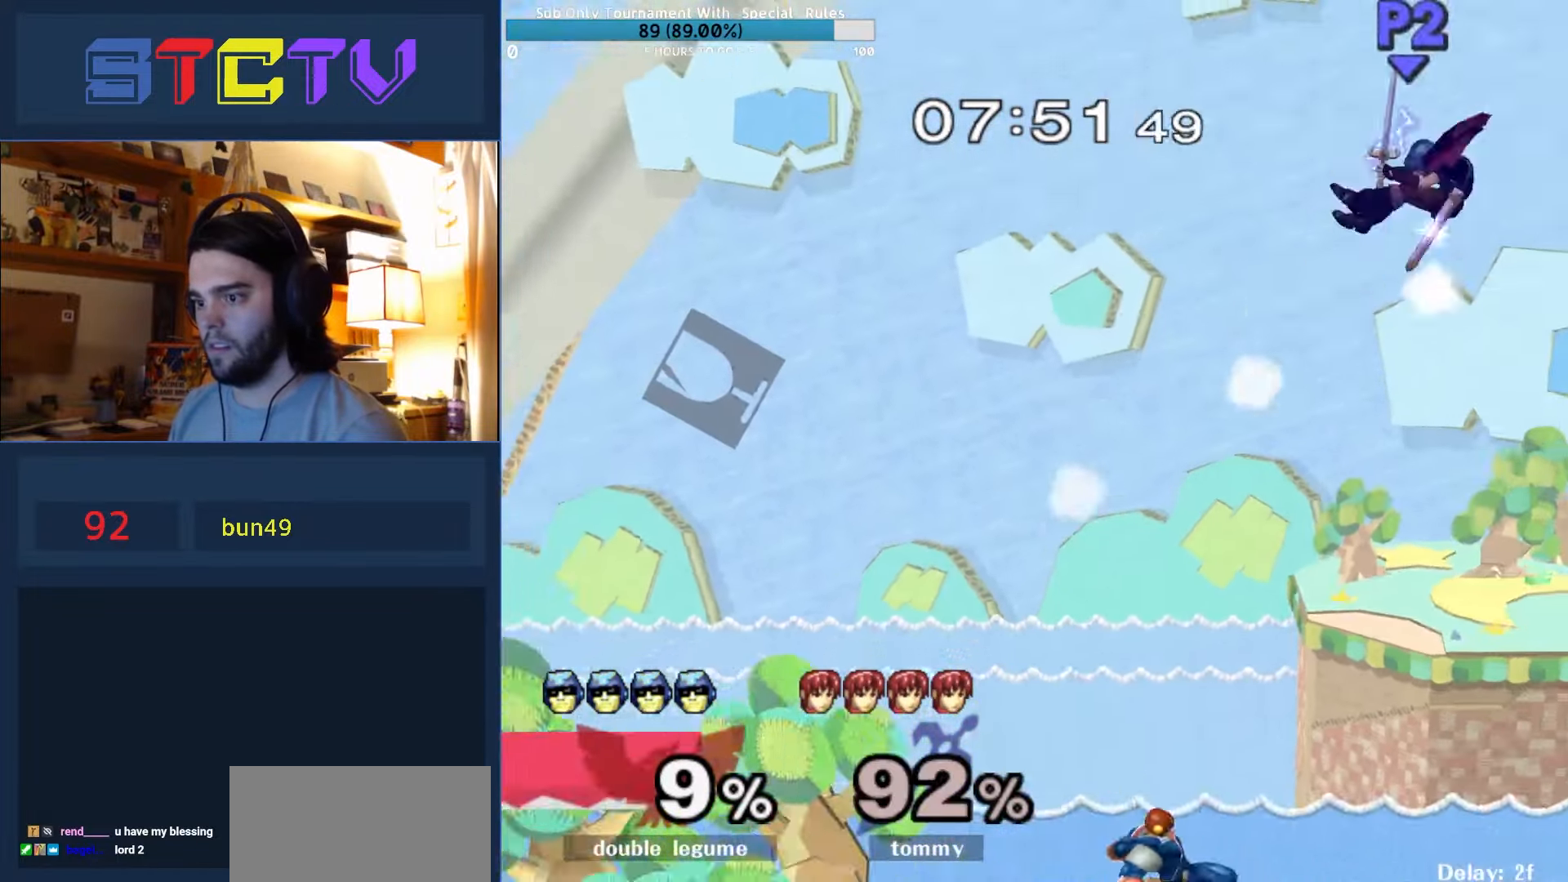
Gameplay with a controller (Nintendo layout); each line is a JSON object with the inputs held at the frame after it. "events" lists button and stick changes between this image and that frame as [ms after this image, input, new state], when the widget could be followed in between. Not read: L3 R3.
{"buttons": ["B"], "left_stick": "up-left", "right_stick": "center", "events": [[117, "left_stick", "up-right"], [234, "left_stick", "up"], [300, "B", "down"], [384, "left_stick", "up-left"]]}
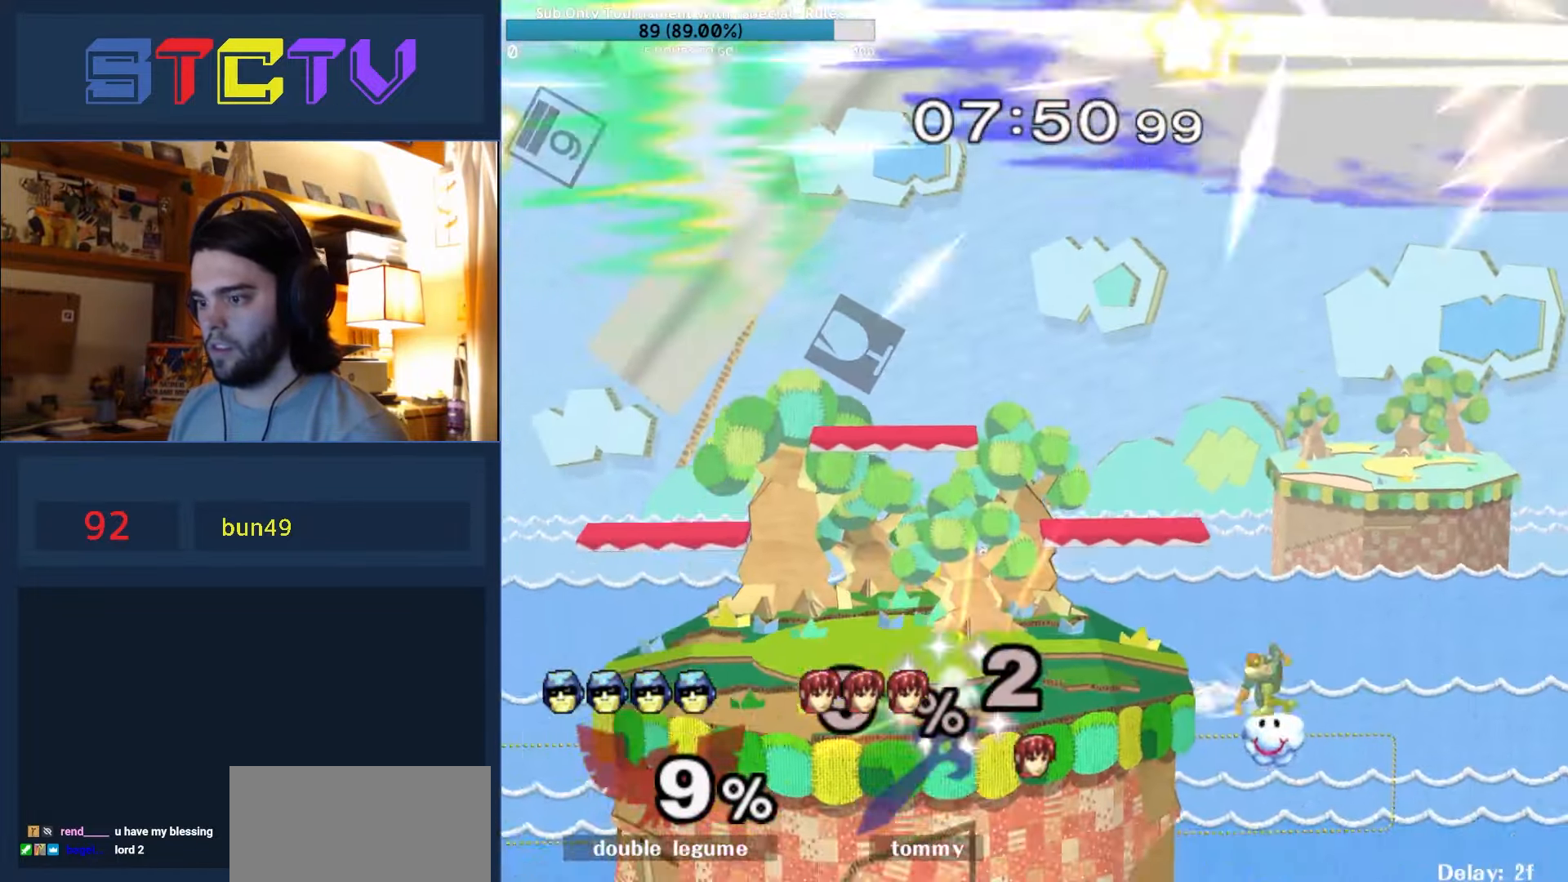
{"buttons": [], "left_stick": "right", "right_stick": "center", "events": [[117, "B", "up"], [150, "R1", "down"], [184, "left_stick", "right"], [350, "R1", "up"]]}
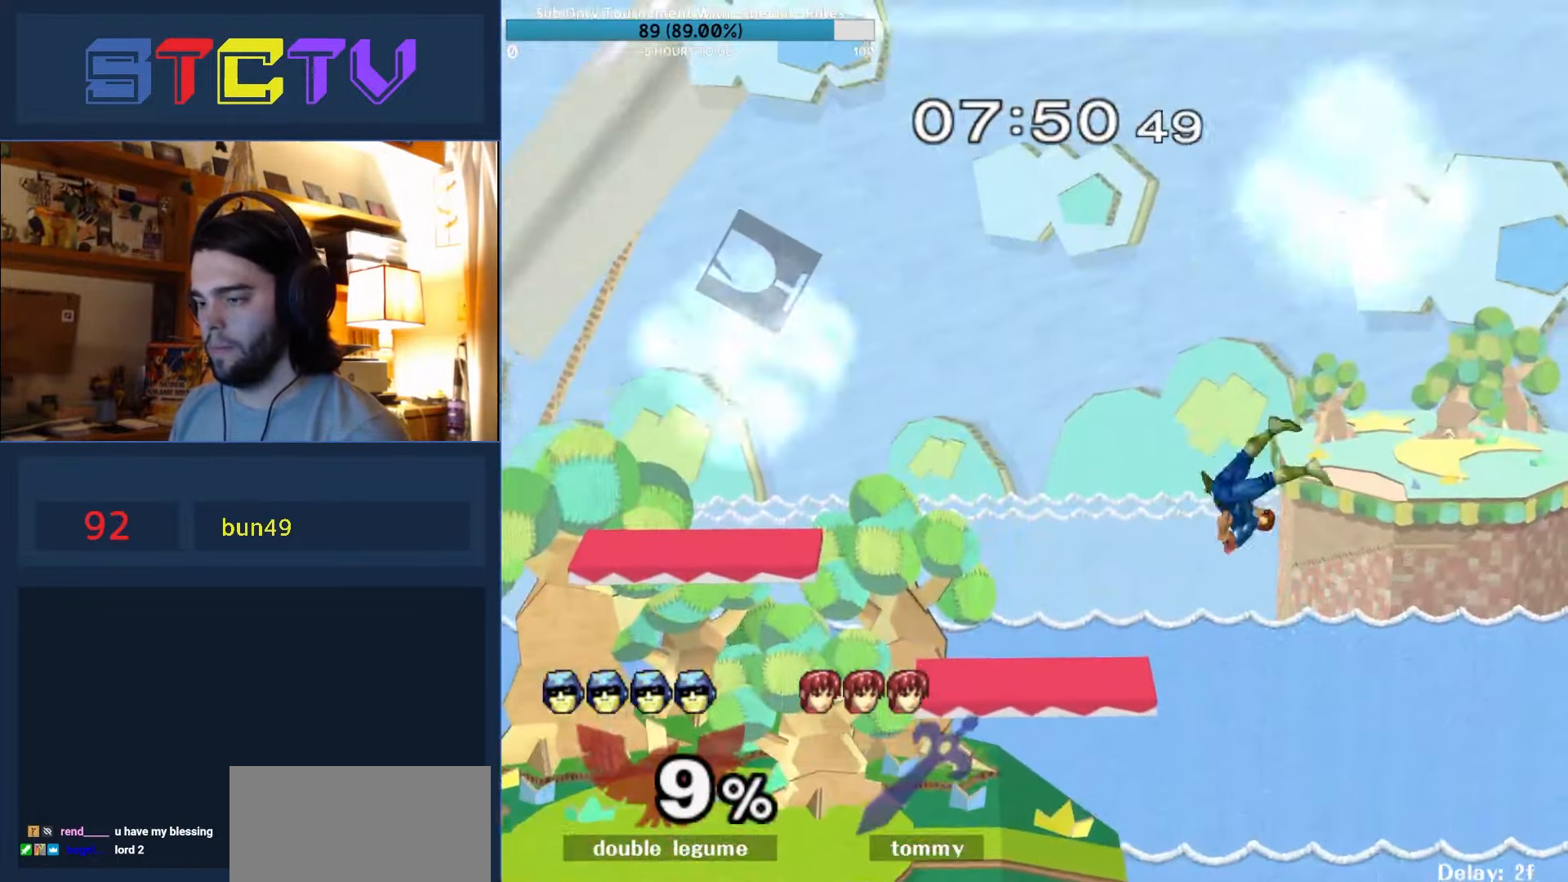
{"buttons": [], "left_stick": "center", "right_stick": "center", "events": [[17, "R1", "down"], [134, "left_stick", "center"], [250, "R1", "up"], [334, "left_stick", "left"], [467, "left_stick", "center"]]}
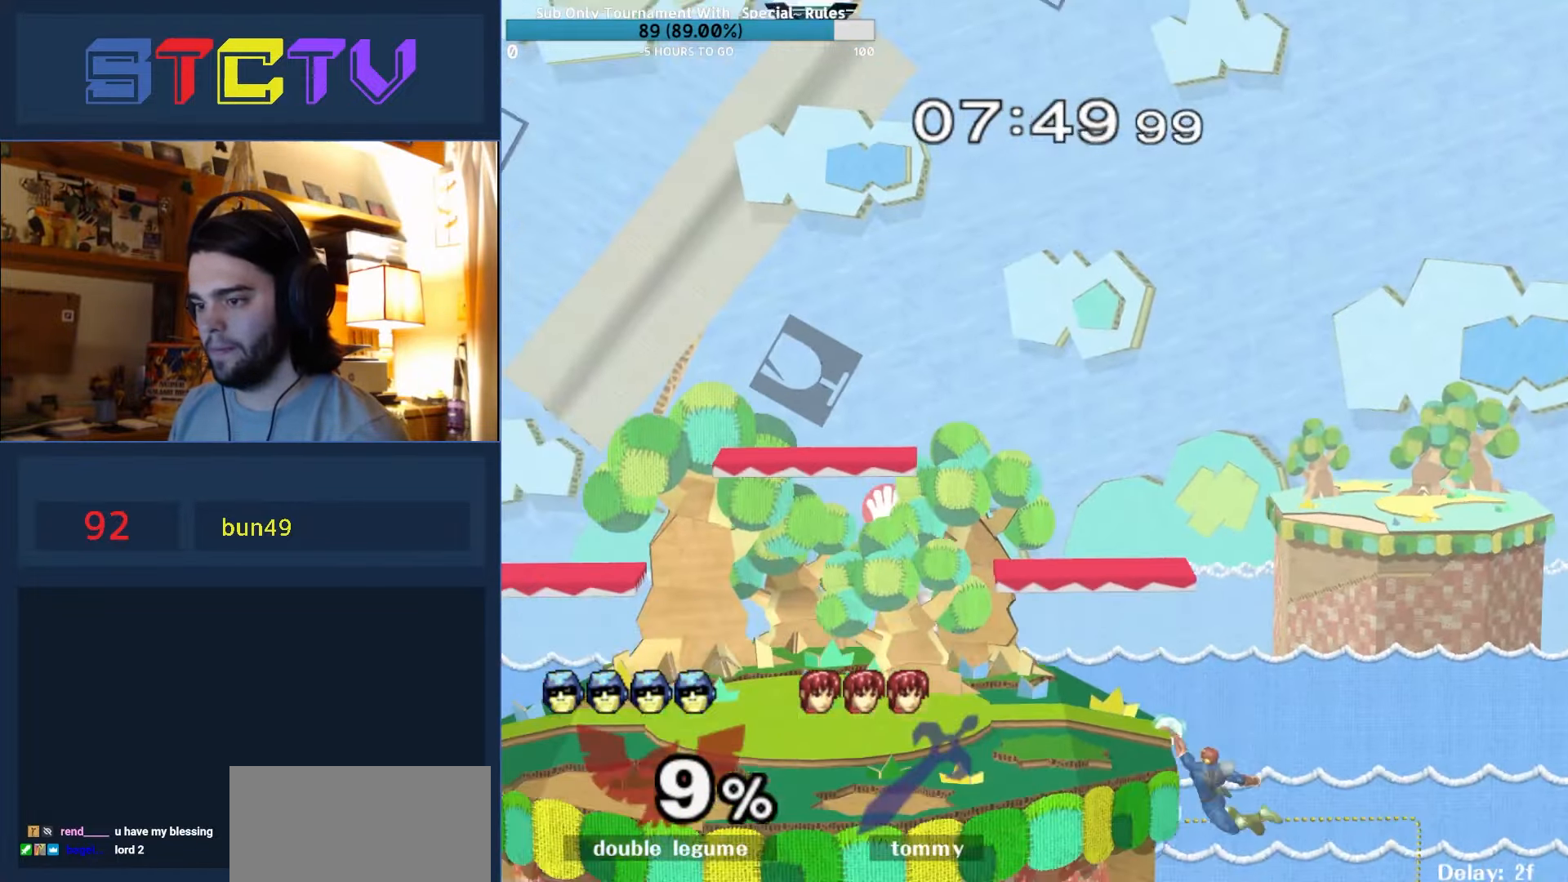
{"buttons": ["R1"], "left_stick": "left", "right_stick": "center", "events": [[100, "left_stick", "right"], [184, "left_stick", "left"], [217, "Y", "down"], [350, "Y", "up"], [434, "R1", "down"]]}
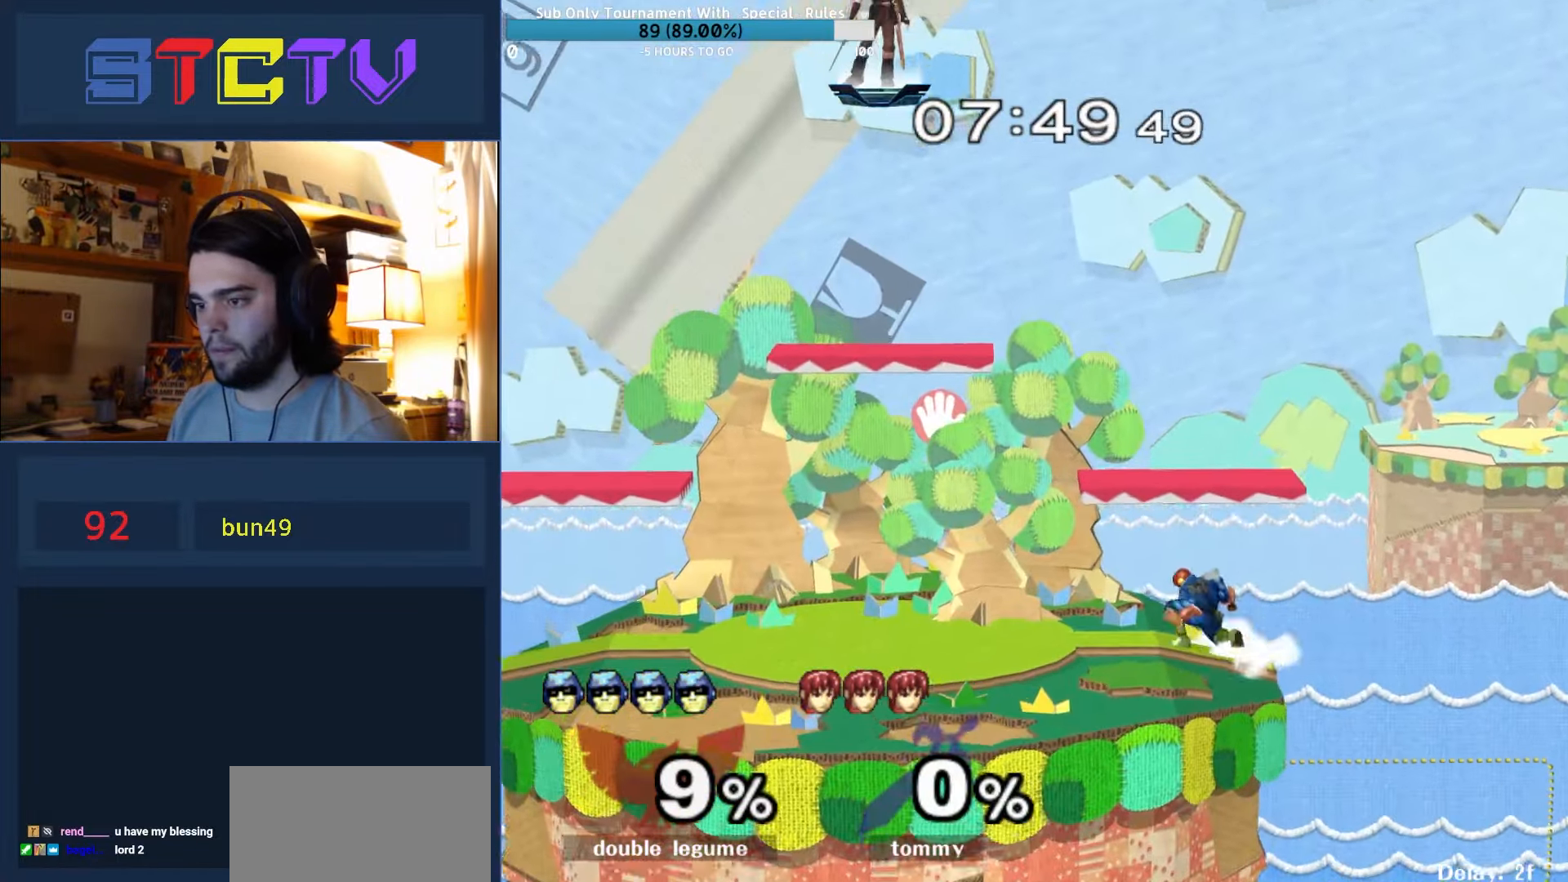
{"buttons": [], "left_stick": "down", "right_stick": "center", "events": [[67, "R1", "up"], [67, "left_stick", "center"], [150, "left_stick", "left"], [234, "Y", "down"], [300, "Y", "up"], [300, "left_stick", "down"]]}
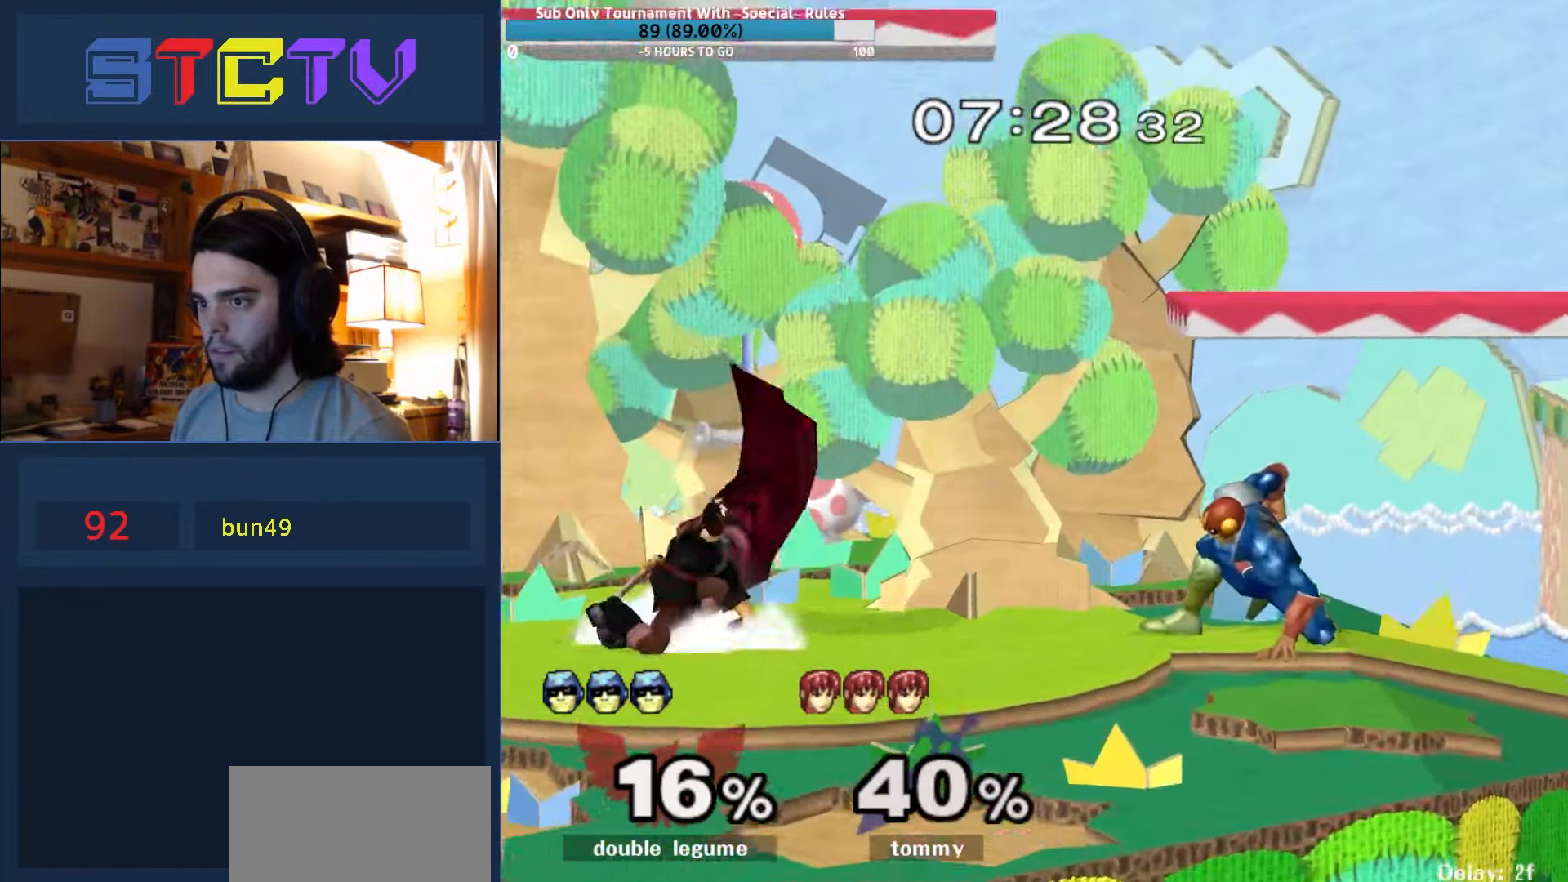
{"buttons": ["R1"], "left_stick": "down", "right_stick": "center", "events": [[34, "left_stick", "left"], [100, "Y", "down"], [150, "Y", "up"], [334, "left_stick", "center"], [400, "left_stick", "down"], [484, "R1", "down"]]}
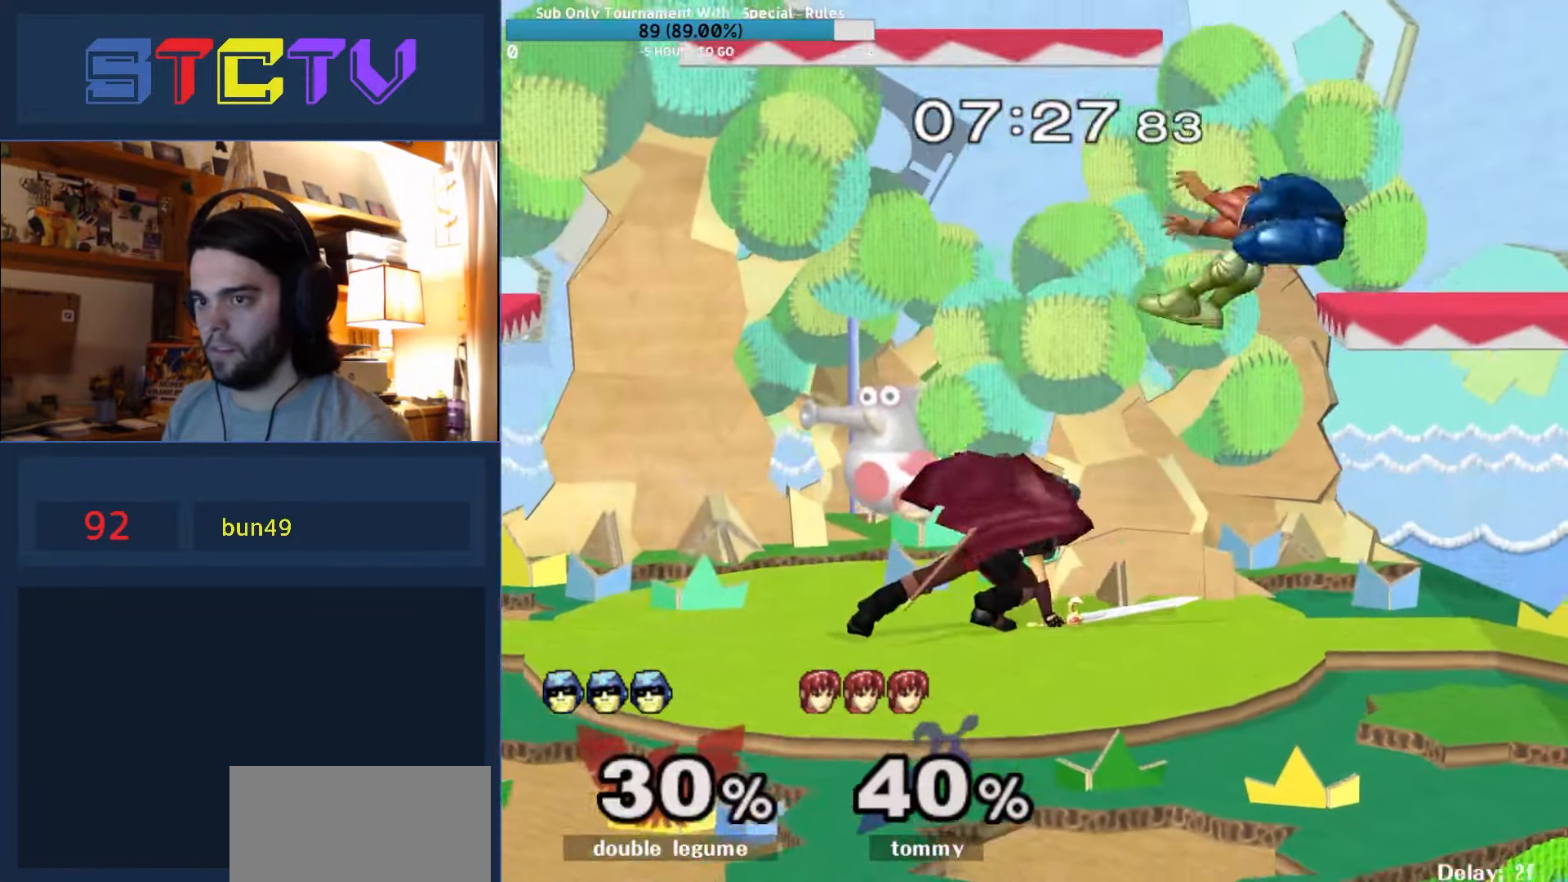
{"buttons": [], "left_stick": "center", "right_stick": "center", "events": [[167, "left_stick", "center"], [250, "R1", "up"]]}
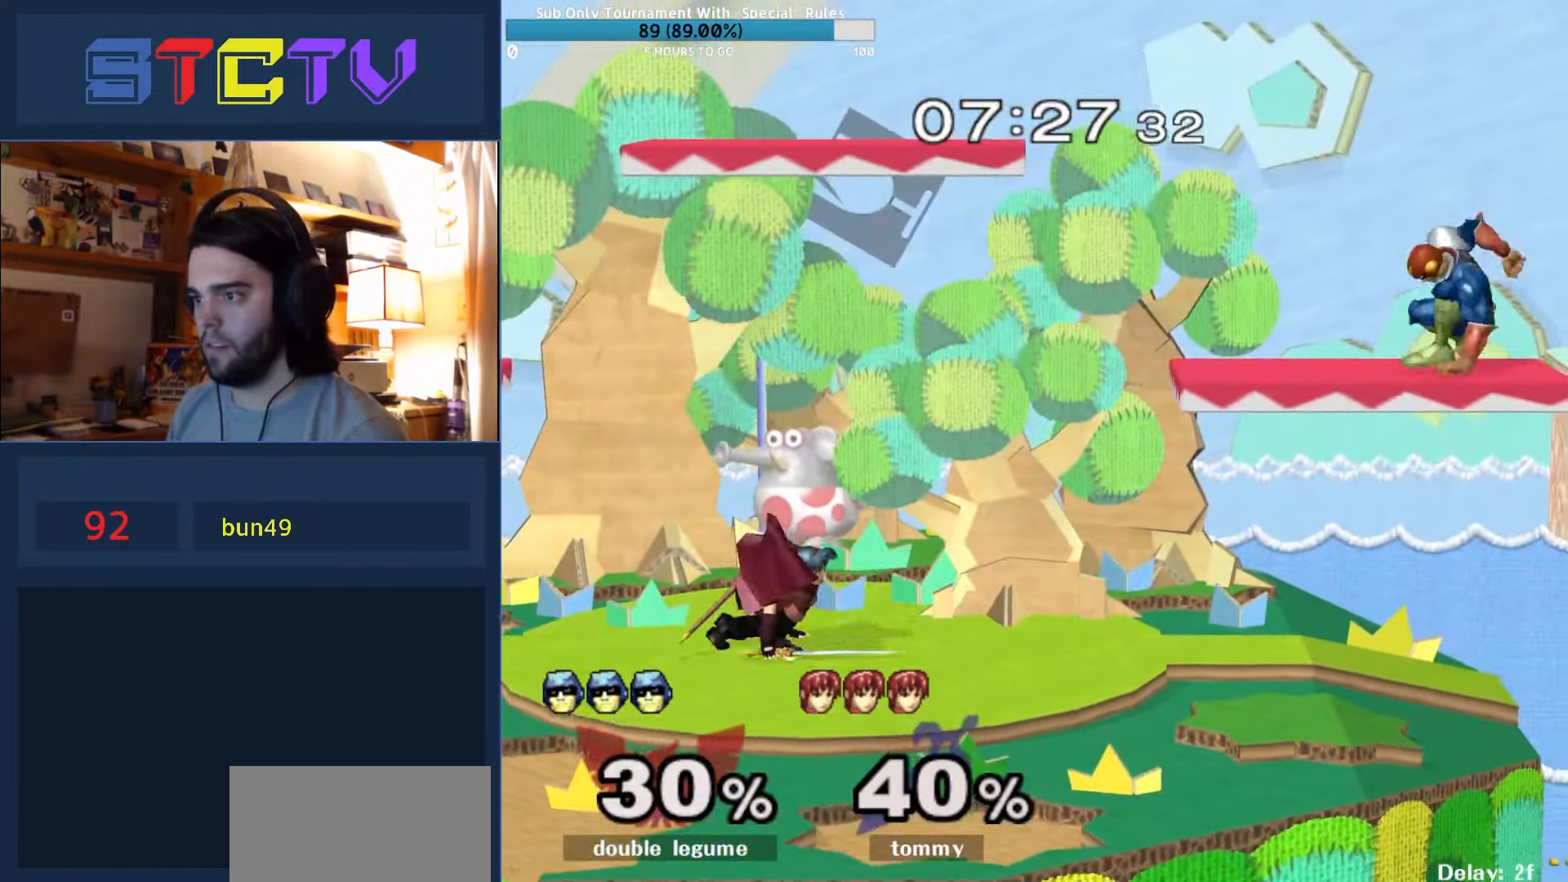
{"buttons": ["R1"], "left_stick": "left", "right_stick": "center", "events": [[117, "left_stick", "left"], [217, "R1", "down"]]}
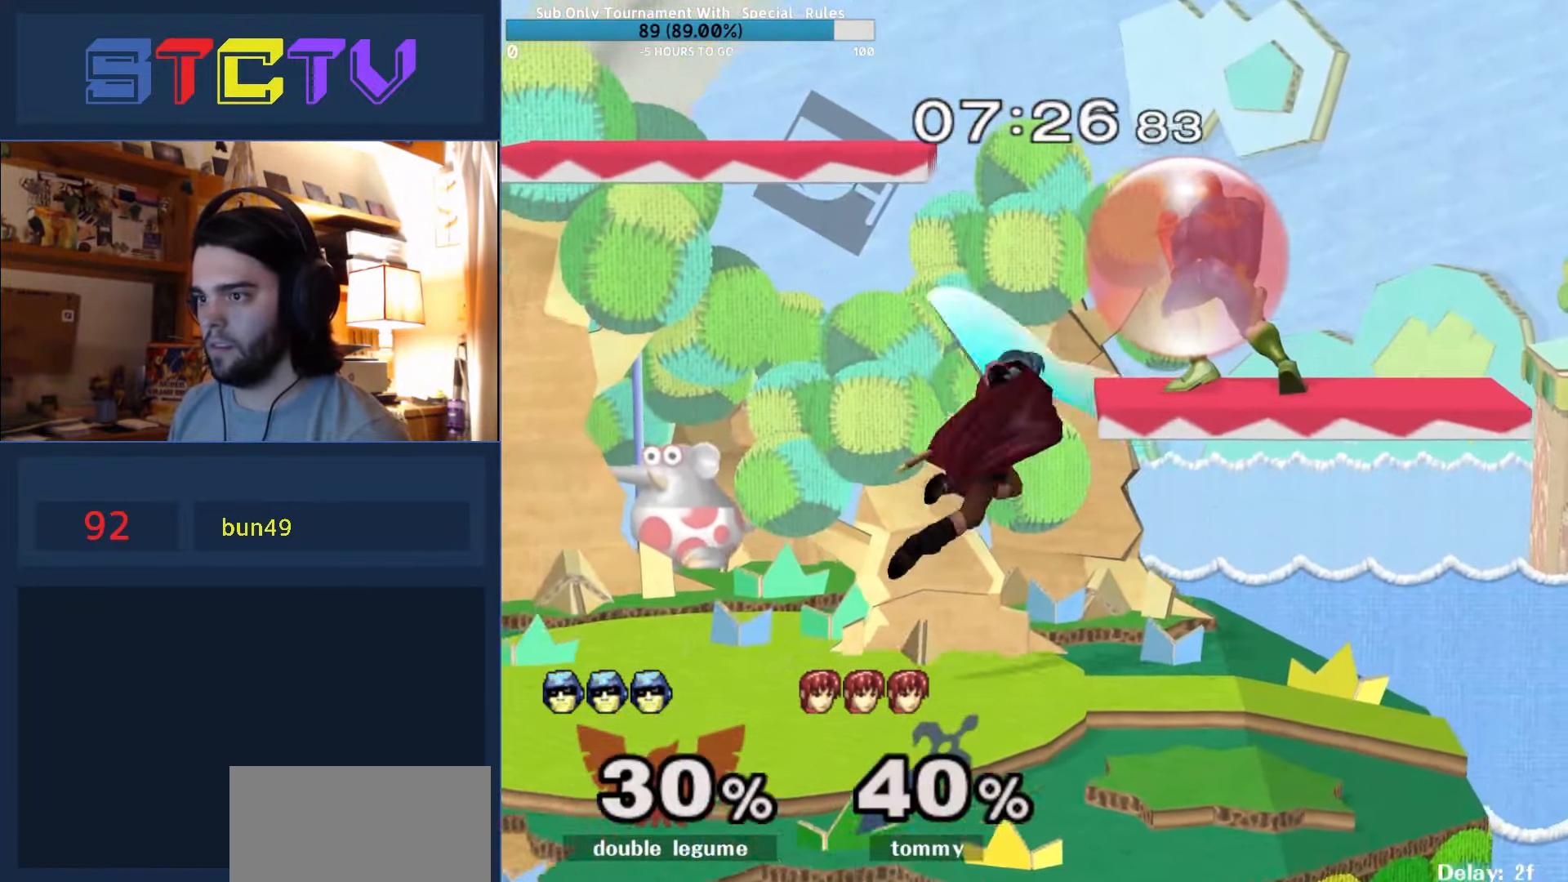
{"buttons": ["R1"], "left_stick": "down-left", "right_stick": "center", "events": [[367, "left_stick", "down-left"]]}
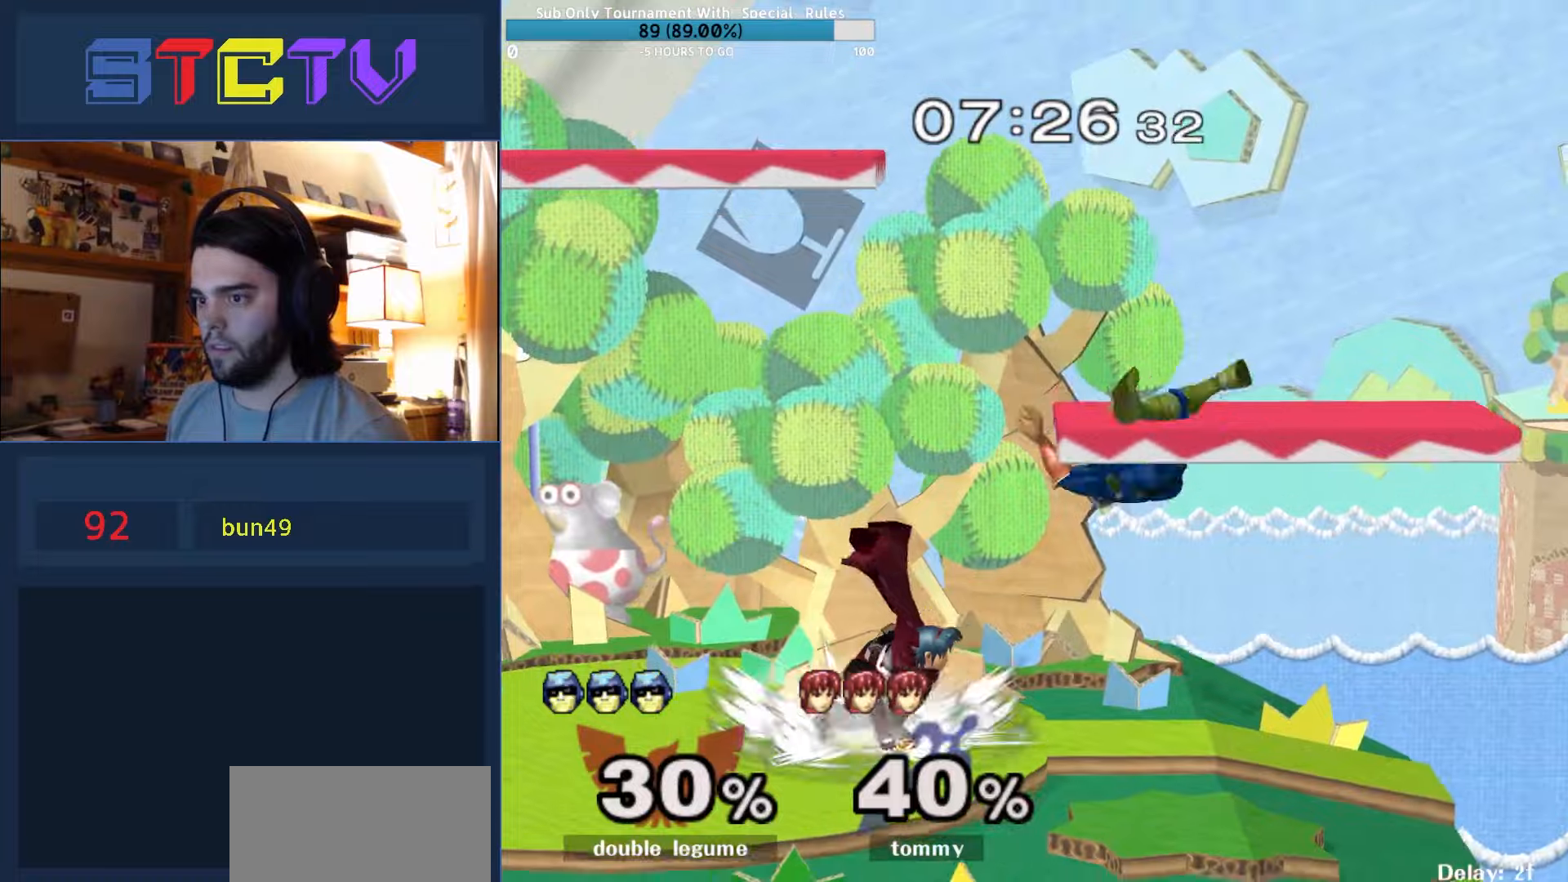
{"buttons": ["R1"], "left_stick": "center", "right_stick": "center", "events": [[50, "R1", "up"], [150, "R1", "down"], [184, "left_stick", "left"], [450, "left_stick", "center"]]}
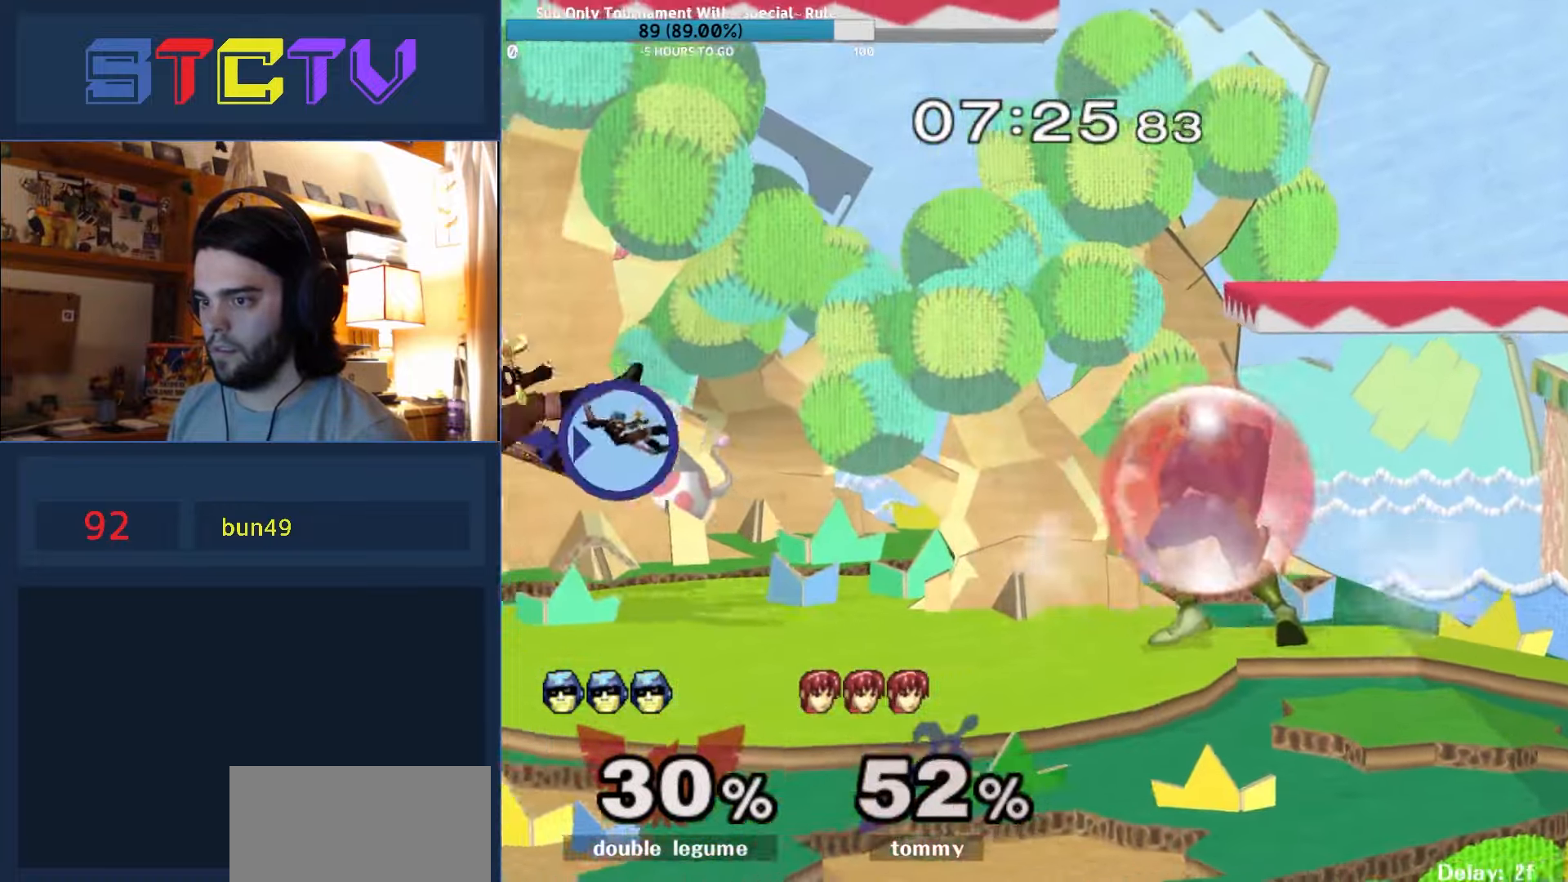
{"buttons": [], "left_stick": "center", "right_stick": "center", "events": [[34, "Y", "down"], [50, "R1", "up"], [50, "left_stick", "down-right"], [67, "Y", "up"], [100, "left_stick", "left"], [350, "left_stick", "down-left"], [434, "left_stick", "center"]]}
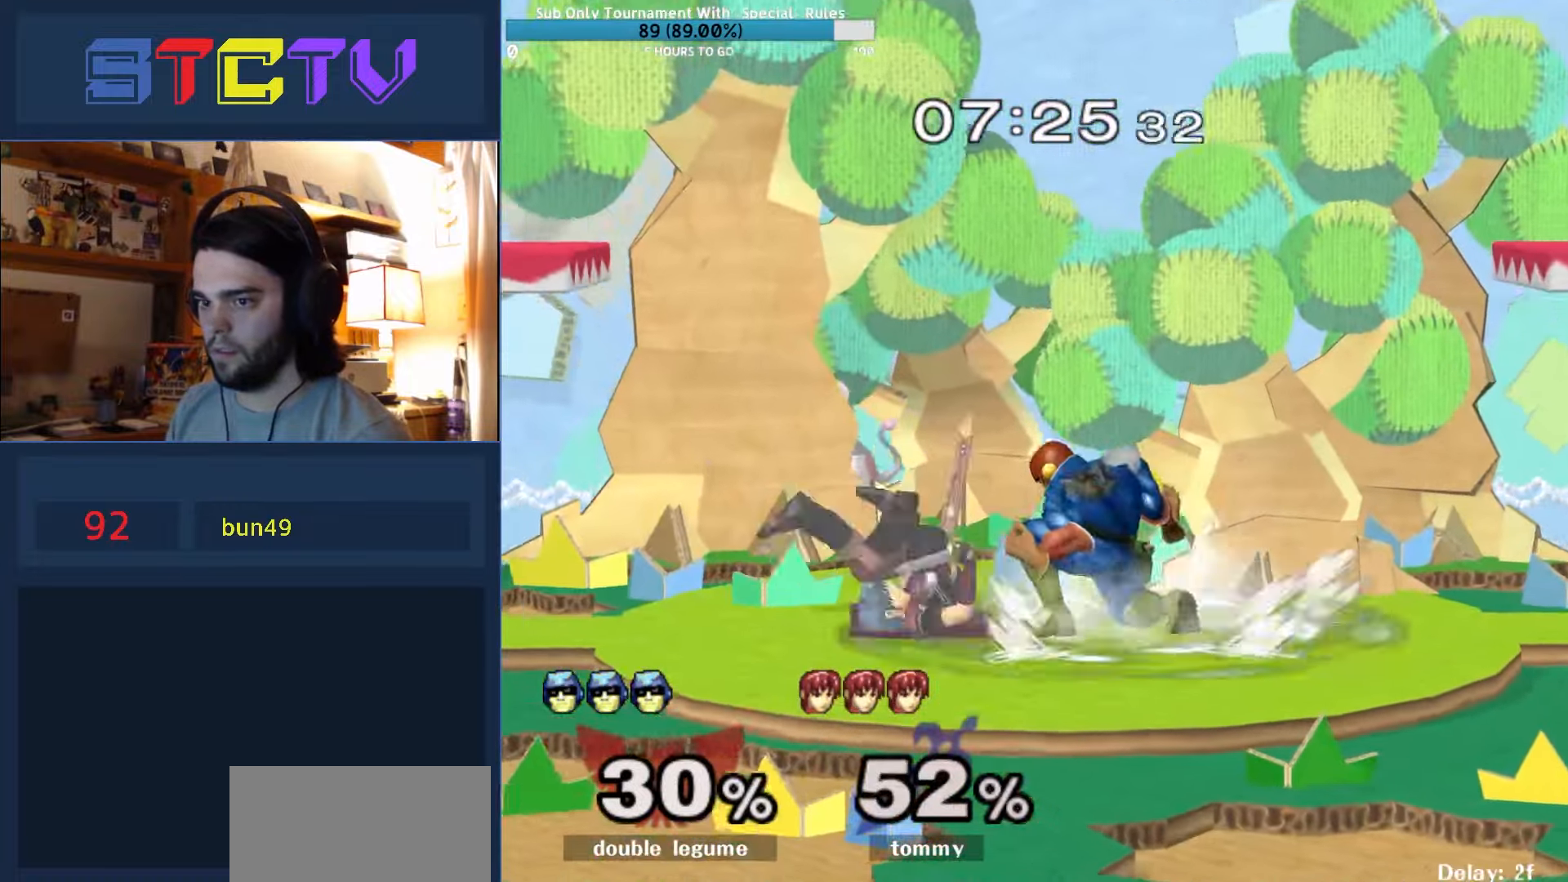
{"buttons": [], "left_stick": "left", "right_stick": "center", "events": [[100, "Y", "down"], [117, "left_stick", "right"], [134, "Y", "up"], [334, "left_stick", "left"], [384, "right_stick", "left"], [450, "right_stick", "center"]]}
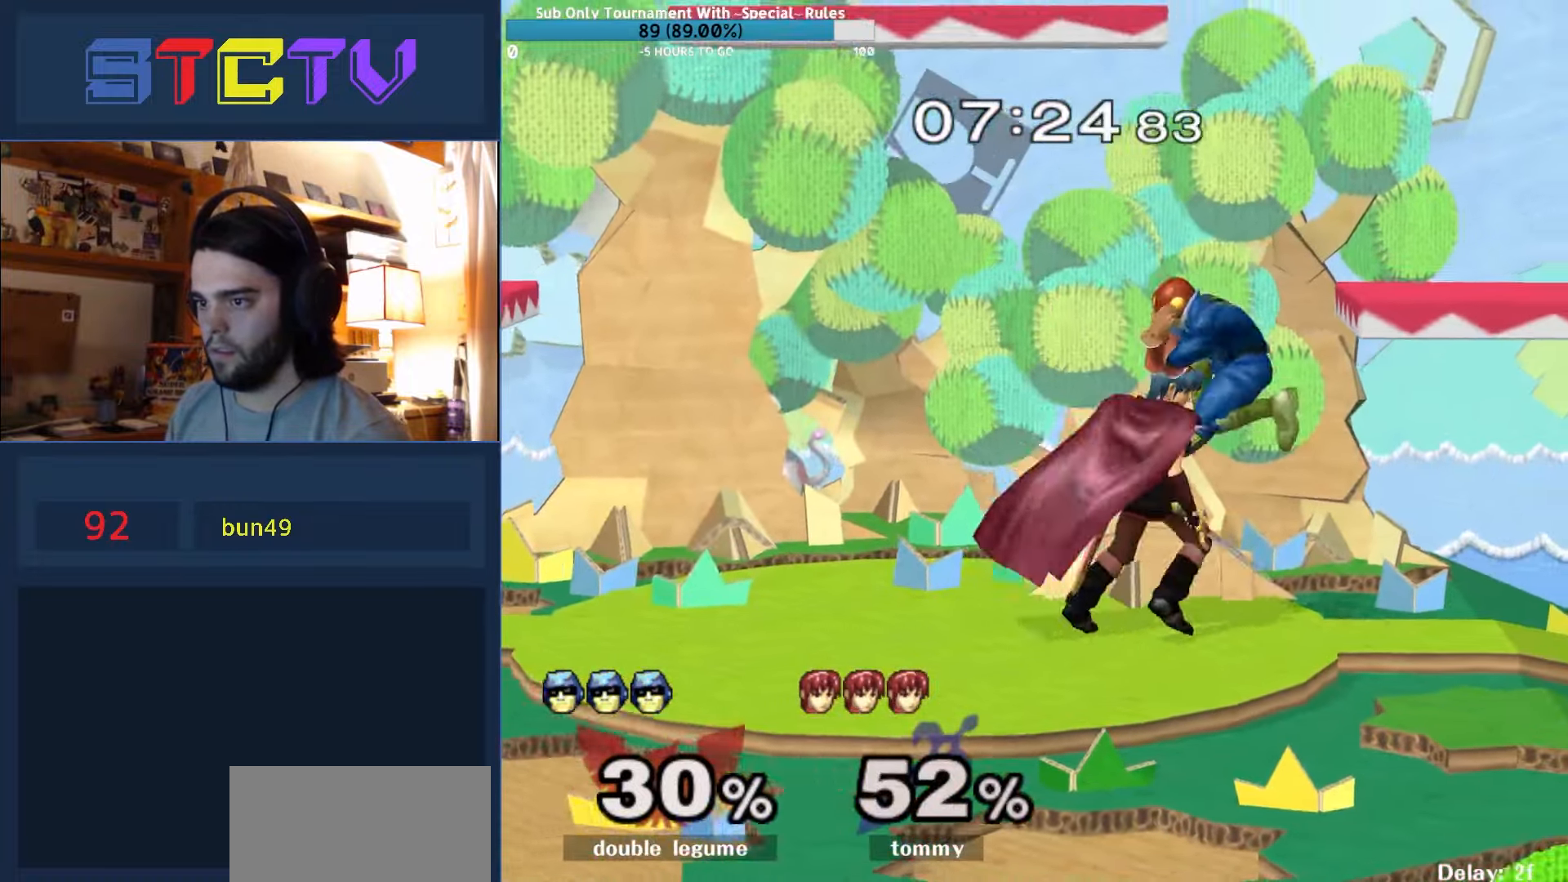
{"buttons": ["Y", "R1"], "left_stick": "left", "right_stick": "center", "events": [[184, "R1", "down"], [484, "Y", "down"]]}
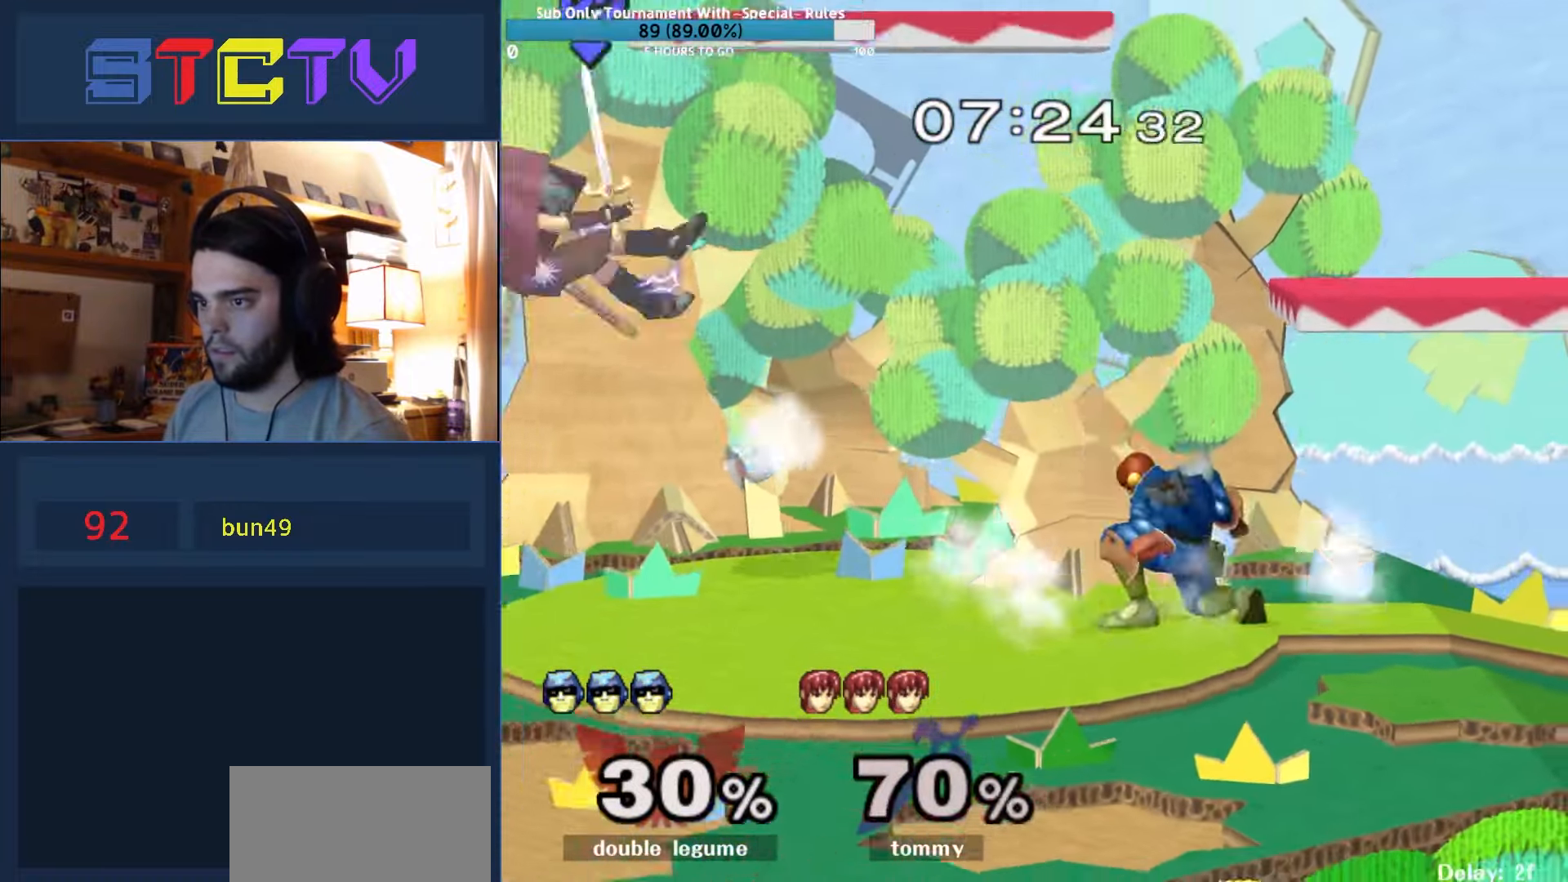
{"buttons": [], "left_stick": "left", "right_stick": "center", "events": [[17, "Y", "up"], [34, "R1", "up"], [284, "left_stick", "down"], [334, "left_stick", "center"], [467, "left_stick", "left"]]}
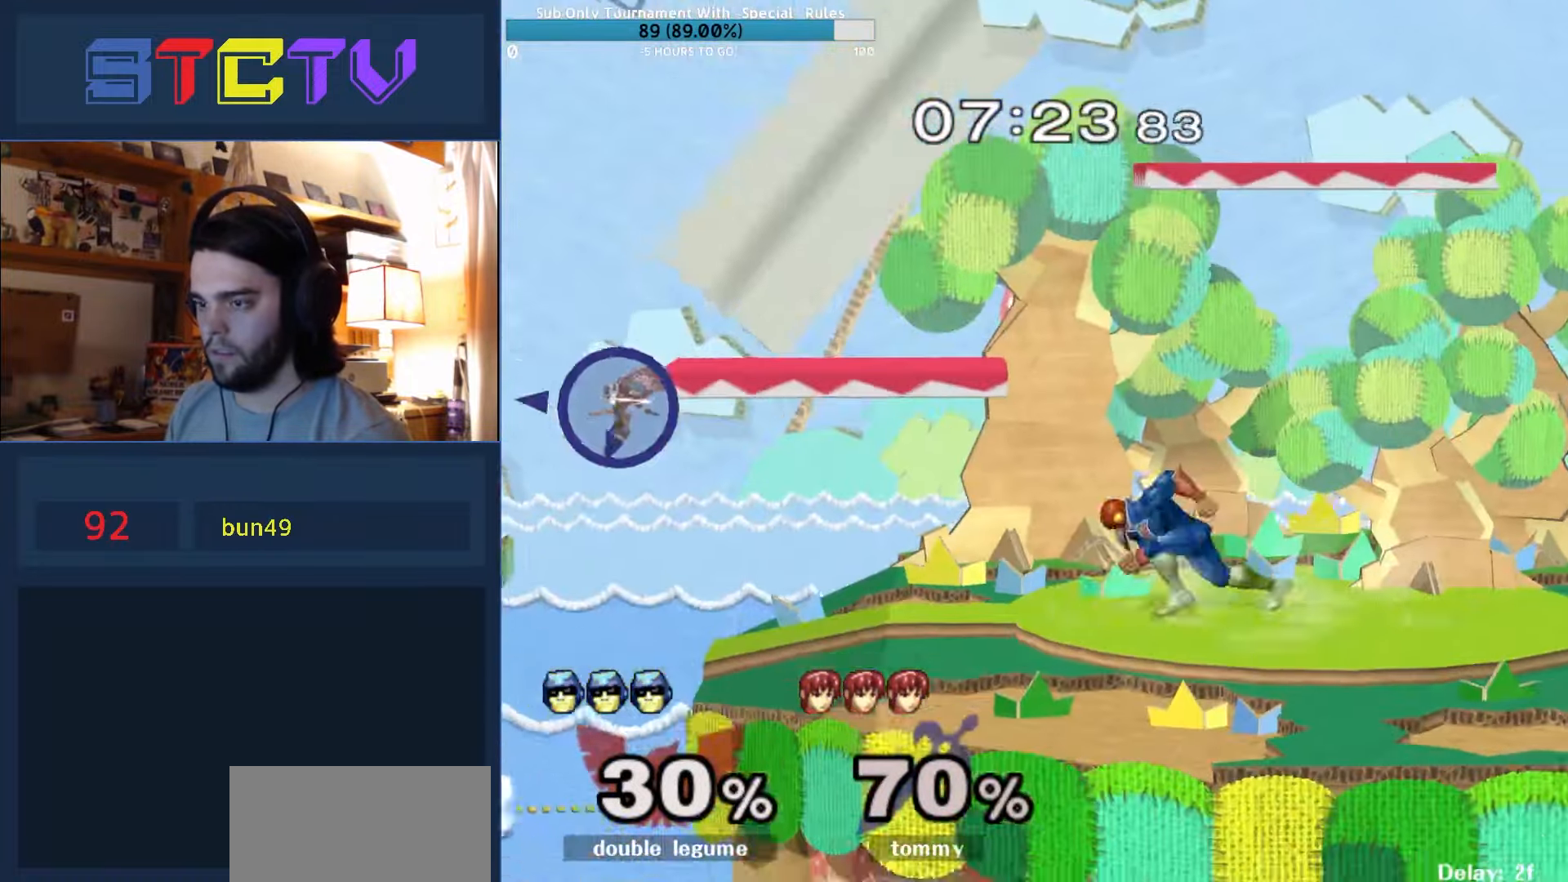
{"buttons": [], "left_stick": "left", "right_stick": "center", "events": [[134, "left_stick", "right"], [184, "left_stick", "down-left"], [250, "left_stick", "left"]]}
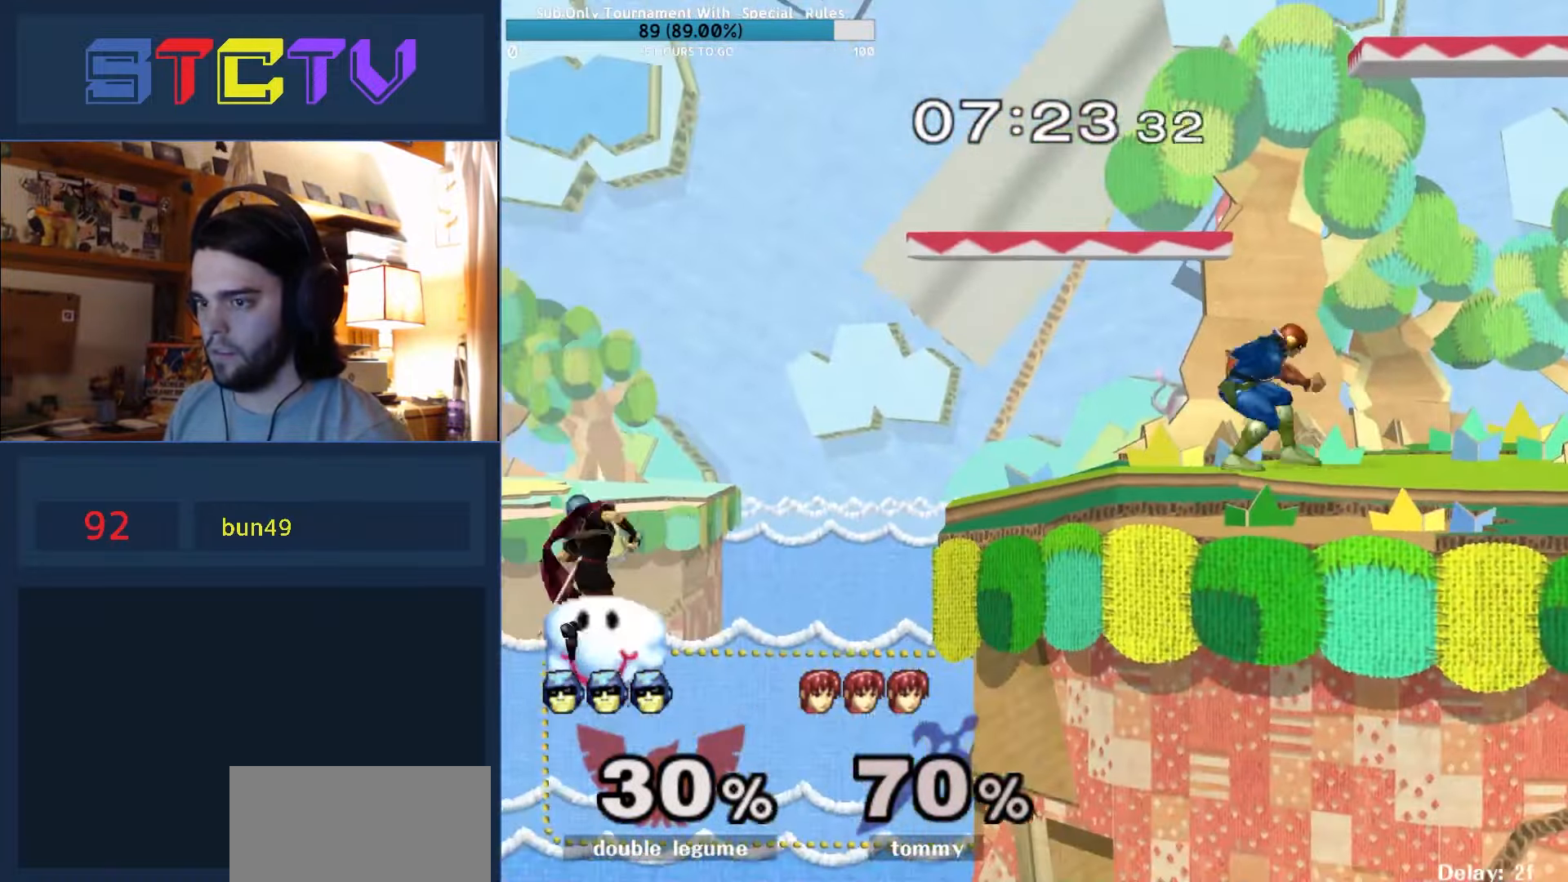
{"buttons": [], "left_stick": "right", "right_stick": "center", "events": [[100, "Y", "down"], [134, "Y", "up"], [184, "right_stick", "down"], [250, "right_stick", "center"], [267, "left_stick", "up-right"], [417, "left_stick", "right"]]}
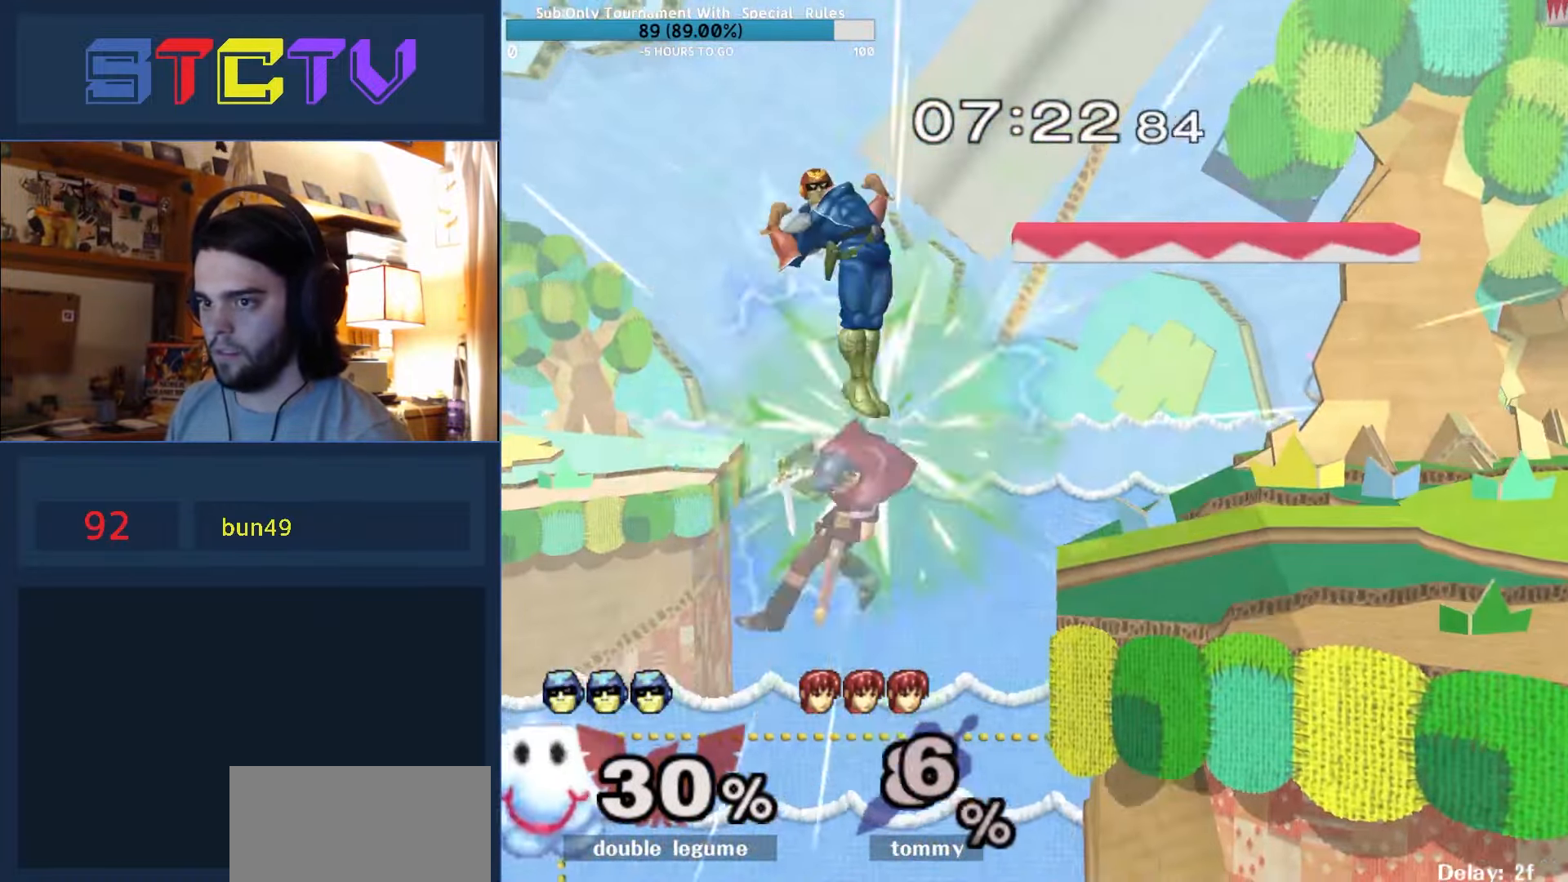
{"buttons": ["Y"], "left_stick": "up-right", "right_stick": "center", "events": [[484, "Y", "down"], [500, "left_stick", "up-right"]]}
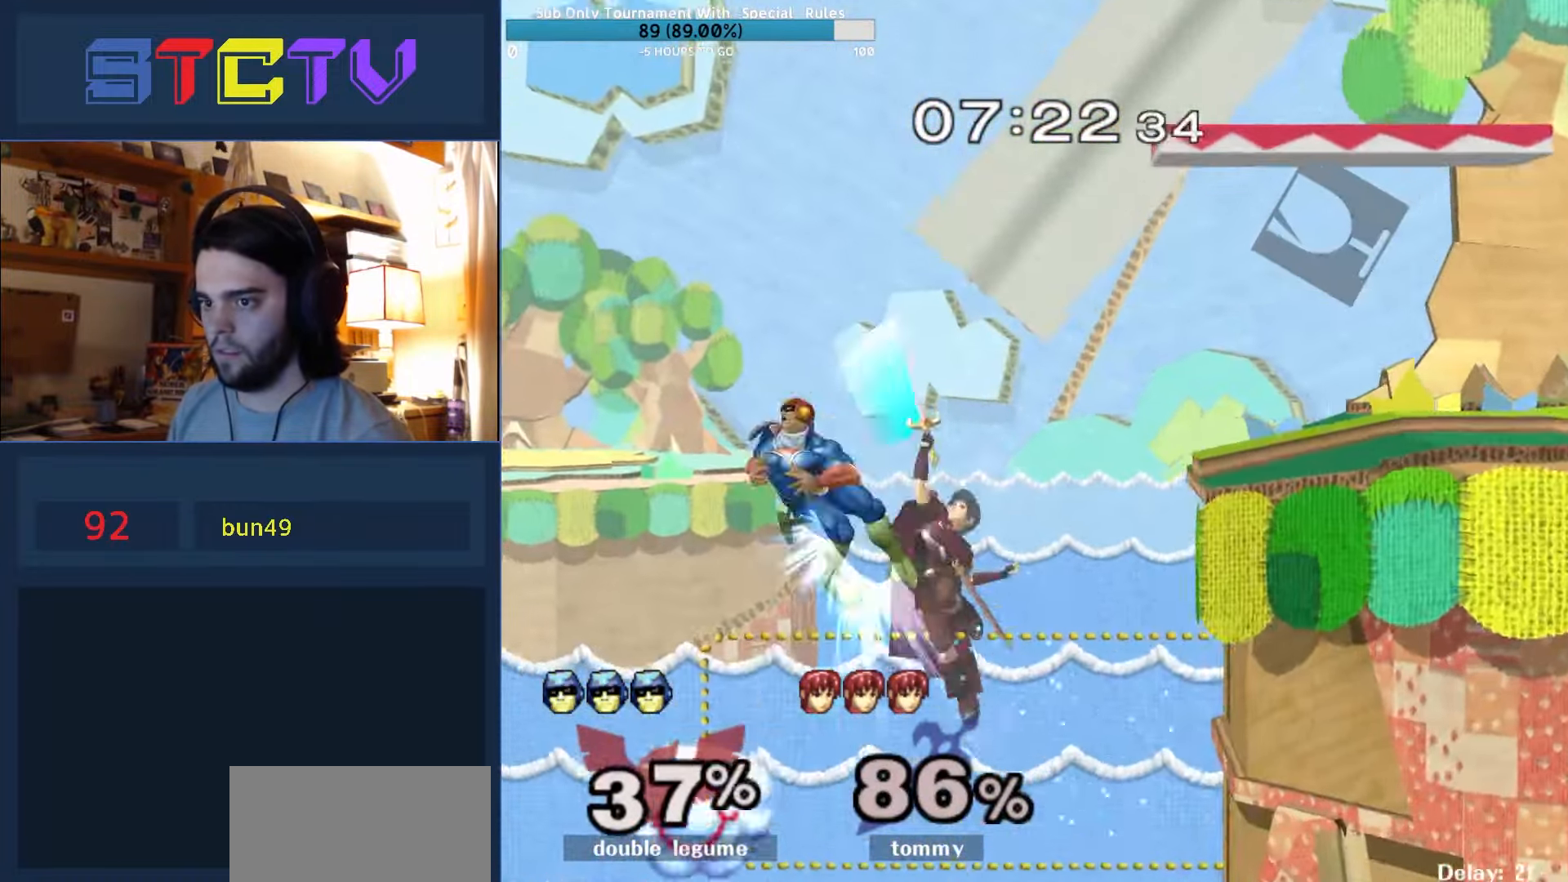
{"buttons": ["Y"], "left_stick": "right", "right_stick": "center", "events": [[17, "A", "down"], [17, "left_stick", "up"], [34, "Y", "up"], [134, "left_stick", "up-right"], [234, "A", "up"], [267, "left_stick", "right"], [284, "Y", "down"], [384, "Y", "up"], [450, "Y", "down"]]}
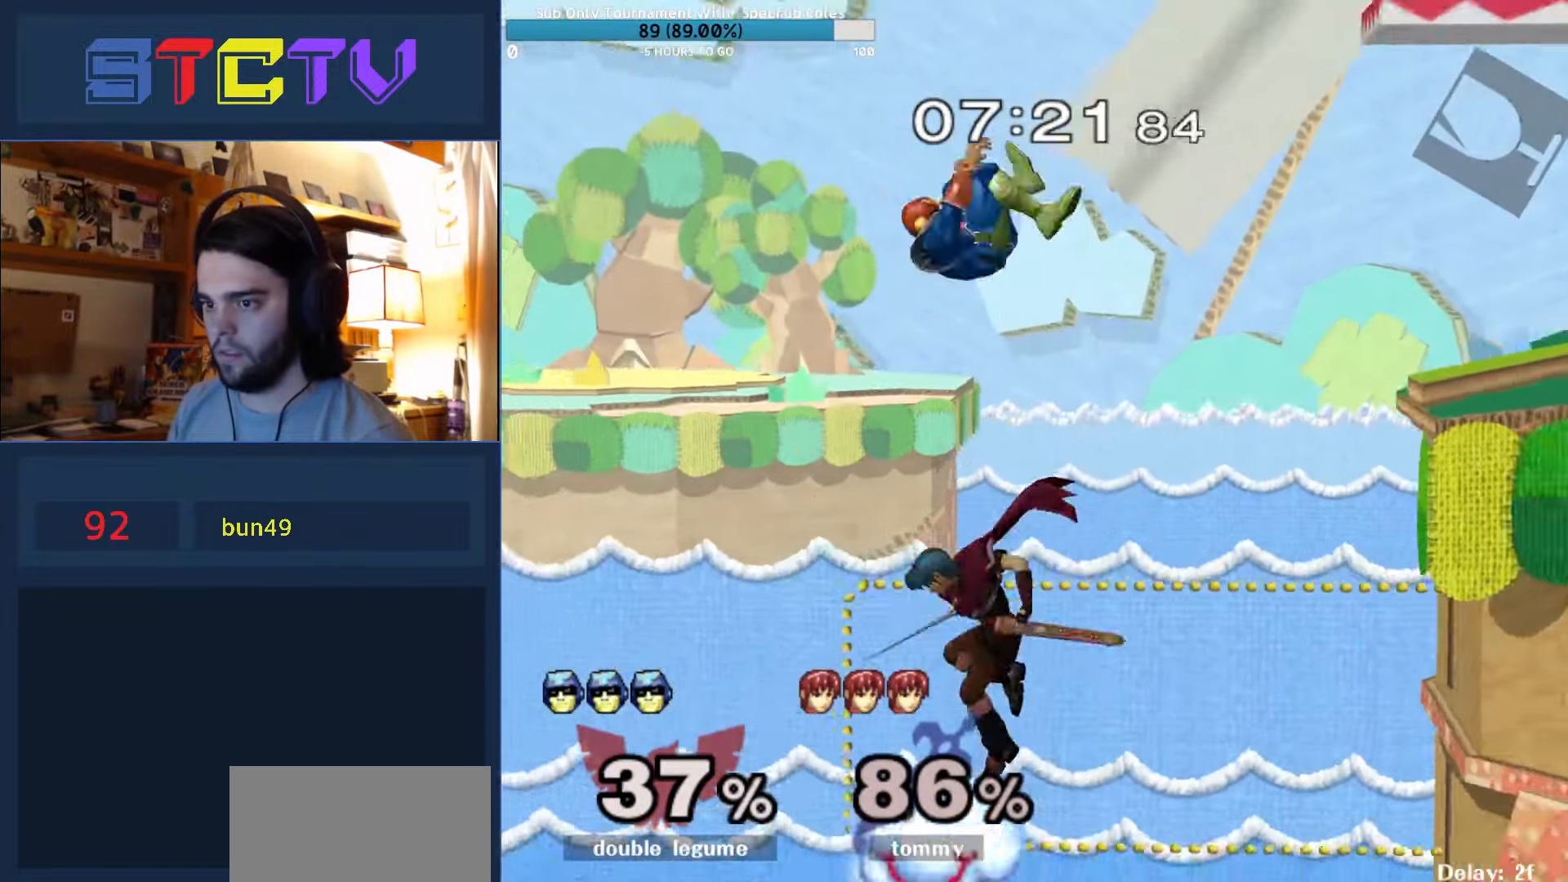
{"buttons": [], "left_stick": "up-right", "right_stick": "center", "events": [[34, "left_stick", "left"], [50, "Y", "up"], [267, "right_stick", "right"], [334, "right_stick", "center"], [350, "left_stick", "up-right"]]}
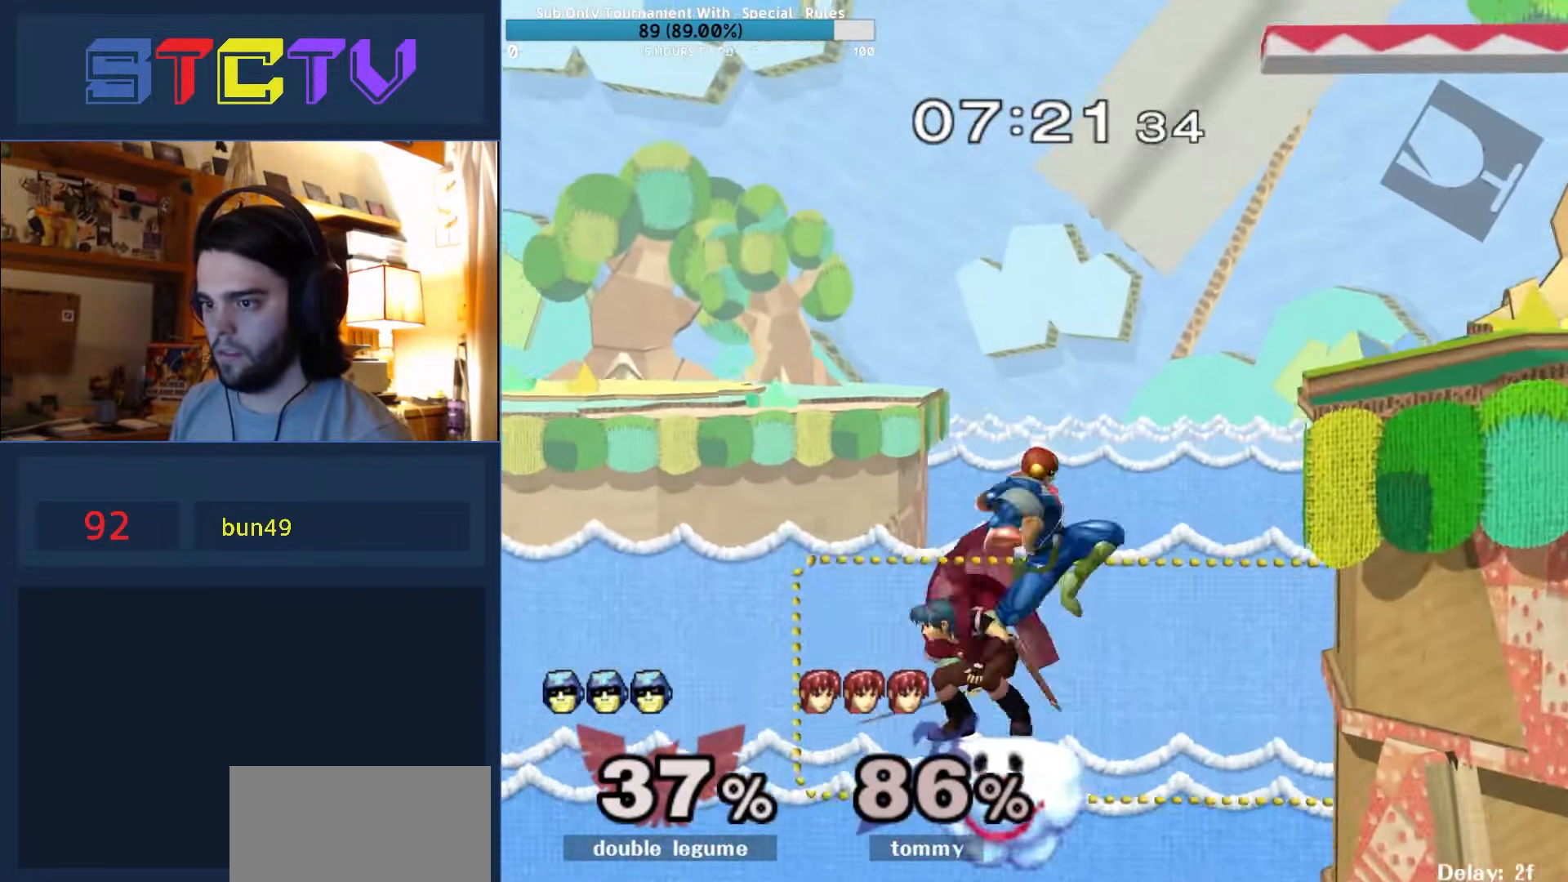
{"buttons": [], "left_stick": "center", "right_stick": "center", "events": [[117, "left_stick", "down"], [150, "R1", "down"], [184, "left_stick", "center"], [267, "R1", "up"], [400, "Y", "down"], [434, "Y", "up"]]}
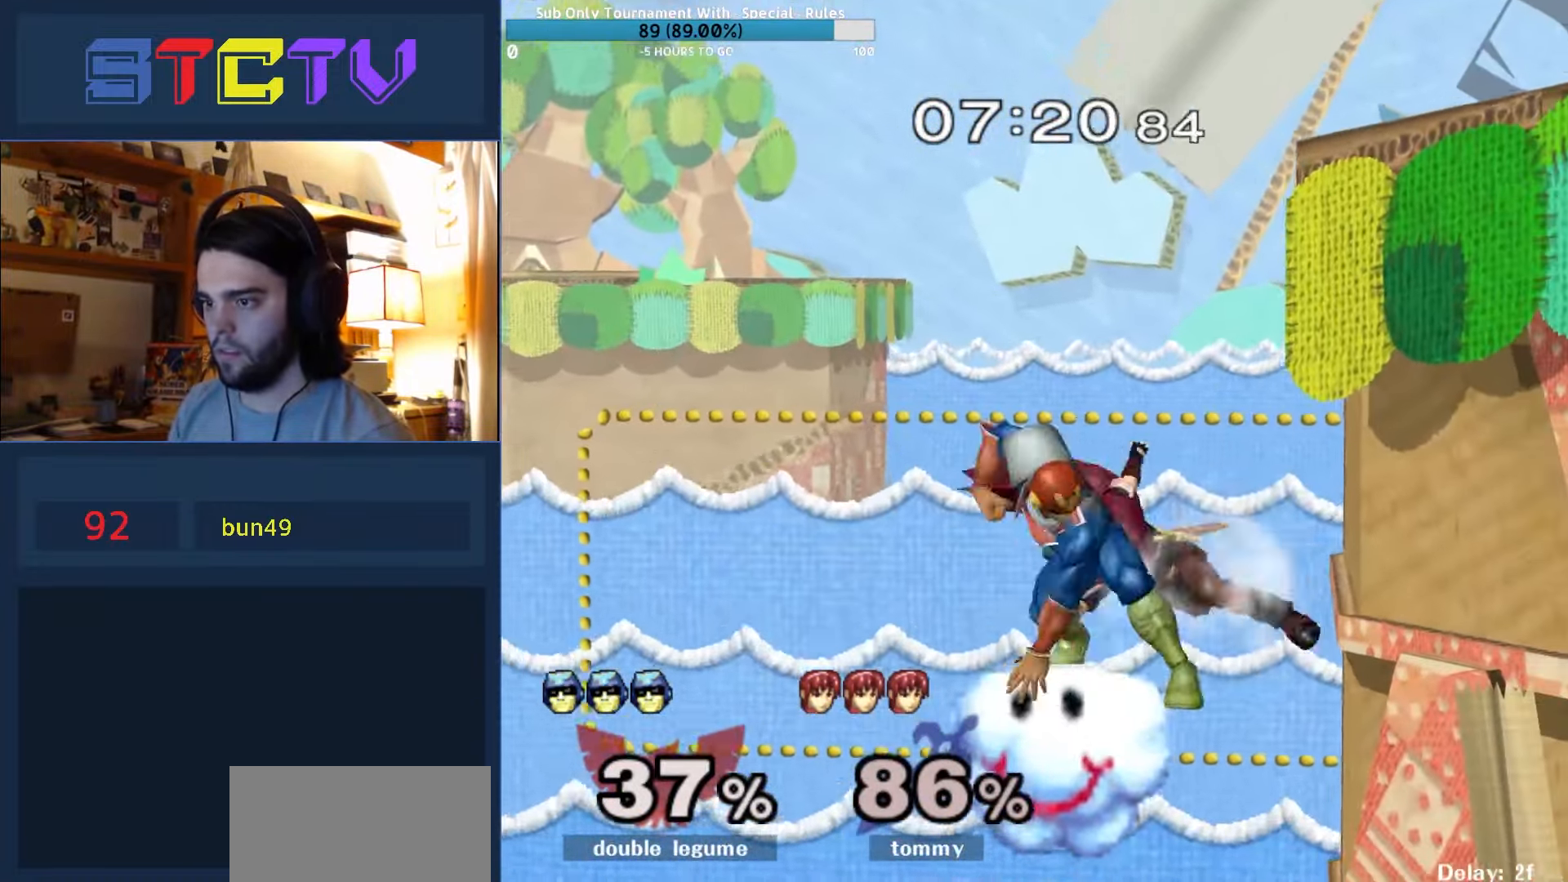
{"buttons": [], "left_stick": "center", "right_stick": "center", "events": [[17, "Y", "down"], [134, "Y", "up"], [234, "Y", "down"], [417, "Y", "up"]]}
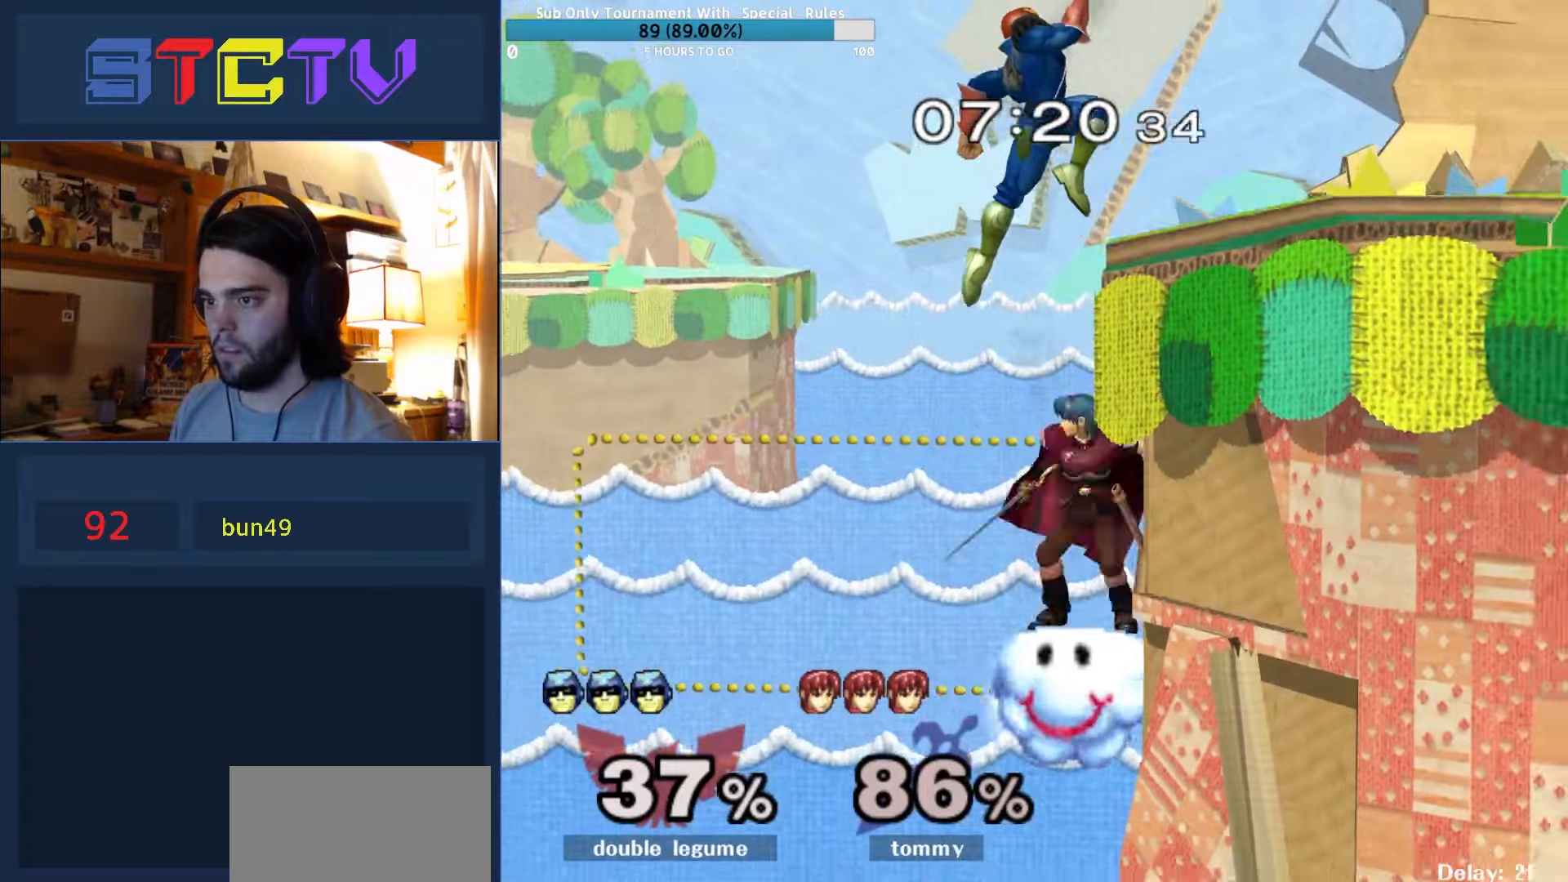
{"buttons": ["R1"], "left_stick": "right", "right_stick": "center", "events": [[34, "right_stick", "right"], [100, "right_stick", "center"], [234, "left_stick", "down"], [367, "R1", "down"], [400, "left_stick", "right"]]}
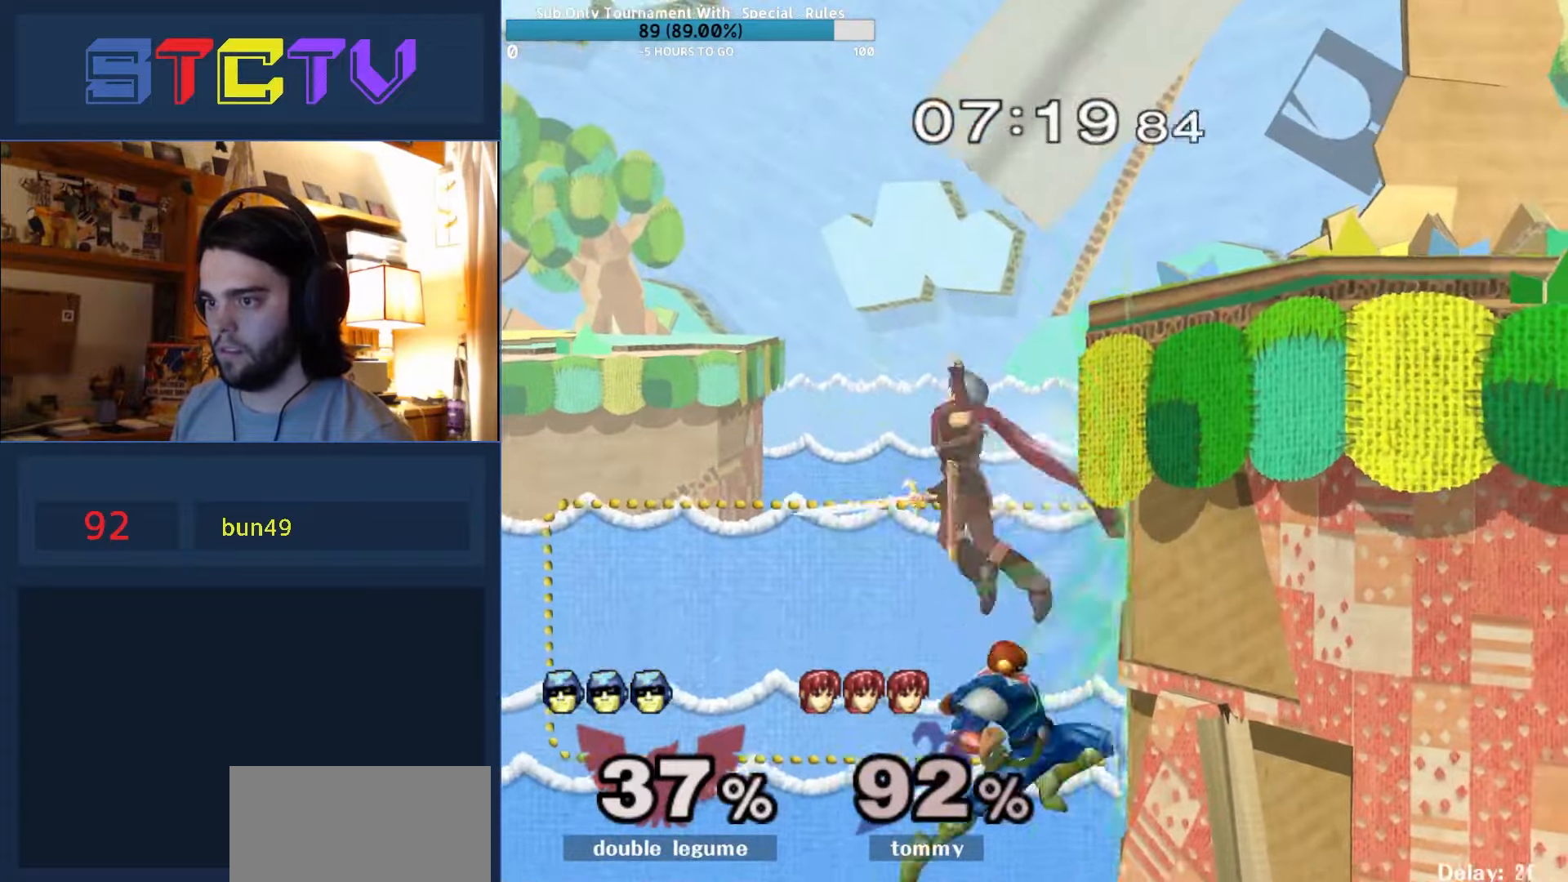
{"buttons": [], "left_stick": "left", "right_stick": "center", "events": [[17, "R1", "up"], [200, "Y", "down"], [250, "Y", "up"], [317, "Y", "down"], [434, "Y", "up"], [467, "left_stick", "left"]]}
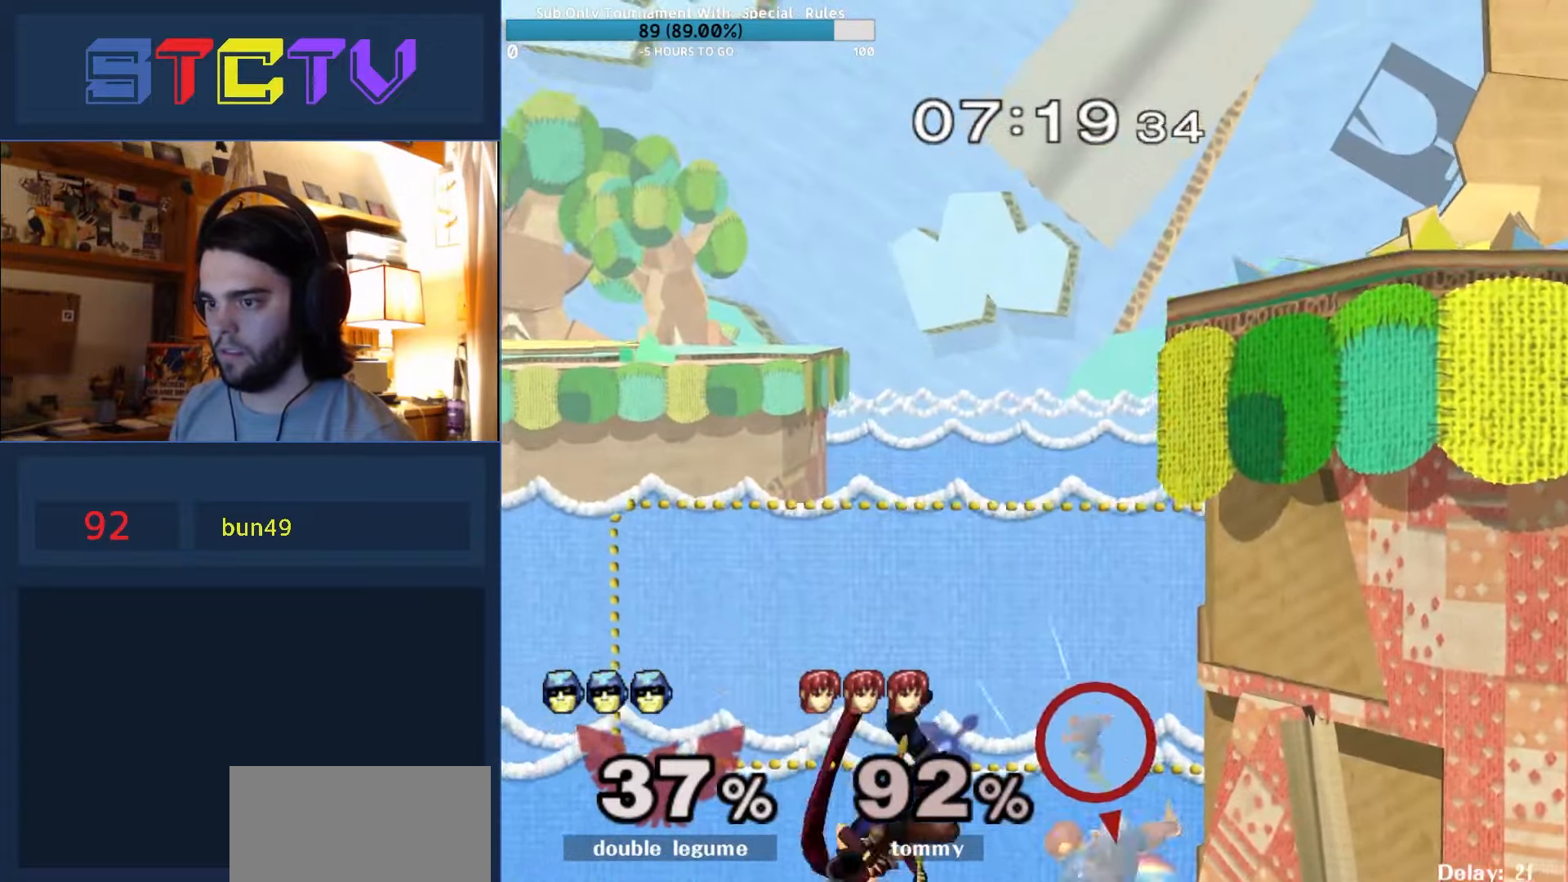
{"buttons": ["R1"], "left_stick": "right", "right_stick": "center", "events": [[50, "left_stick", "right"], [84, "right_stick", "up"], [150, "right_stick", "center"], [284, "R1", "down"]]}